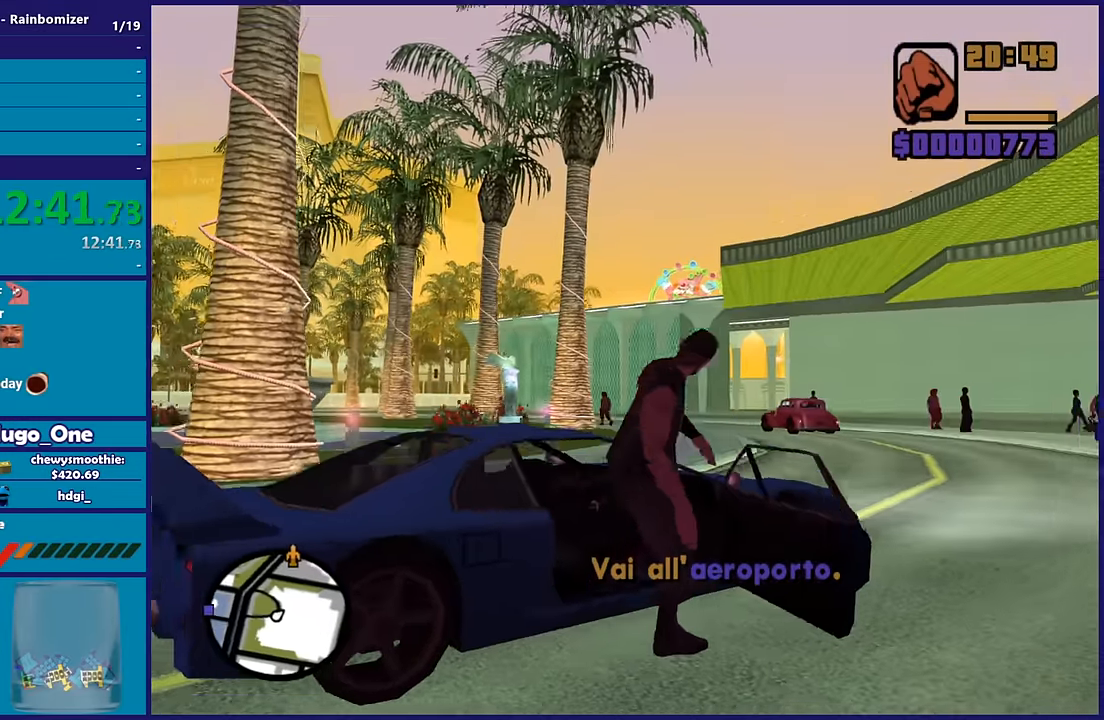
Gameplay with a controller (Xbox layout); each line is a JSON object with the inputs held at the frame after it. "button_events" lists button changes between this image and that frame as [ms after this image, input, new state], when the widget could be followed in between (sticks are given only as held states).
{"buttons": ["A", "R2", "L3"], "left_stick": "left", "right_stick": "center", "button_events": [[267, "A", "down"], [267, "R2", "down"], [484, "L3", "down"]]}
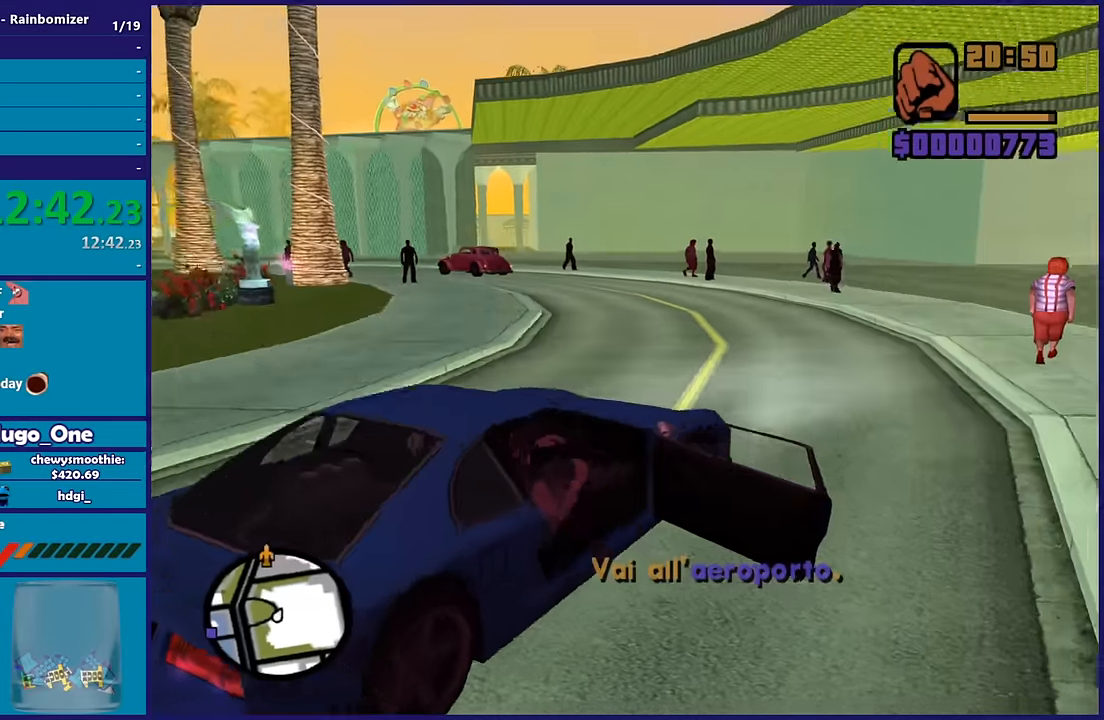
{"buttons": ["A", "R2", "L3"], "left_stick": "left", "right_stick": "center", "button_events": []}
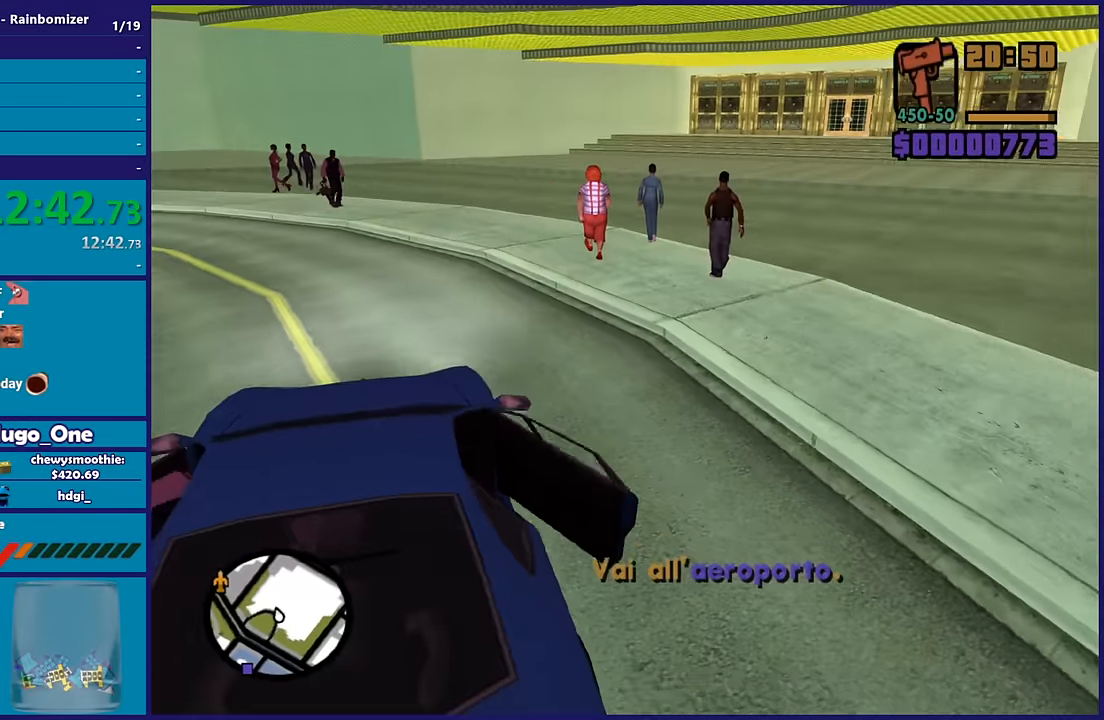
{"buttons": ["R2"], "left_stick": "left", "right_stick": "center", "button_events": [[34, "L3", "up"], [67, "A", "up"]]}
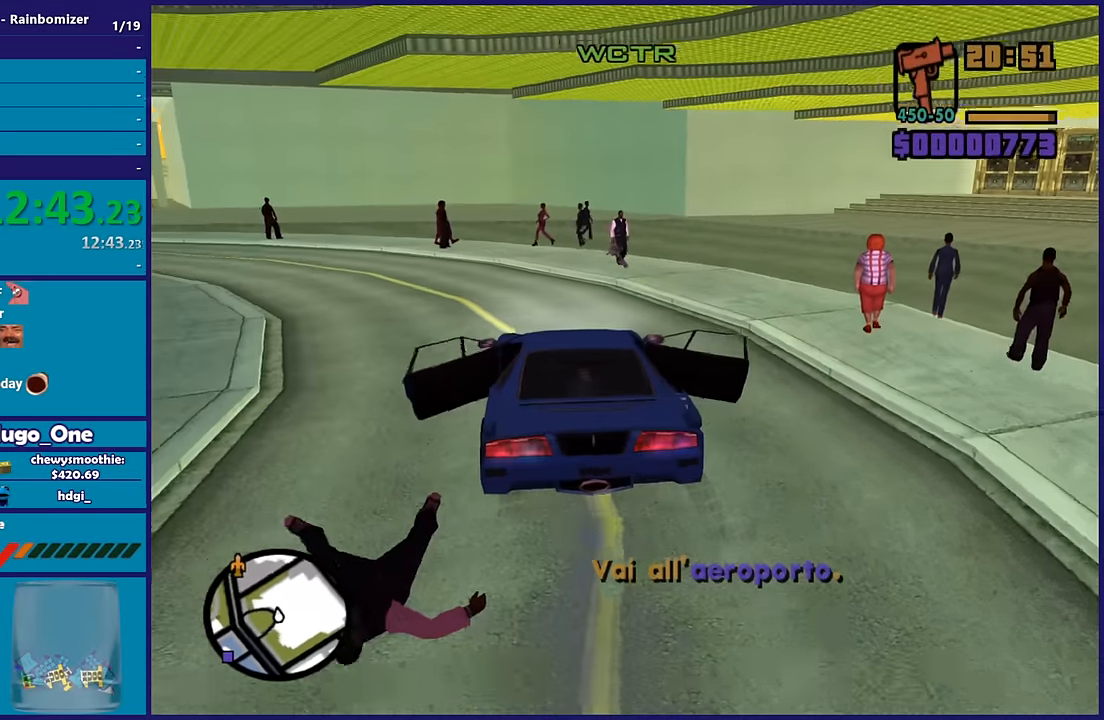
{"buttons": ["R2"], "left_stick": "left", "right_stick": "left", "button_events": []}
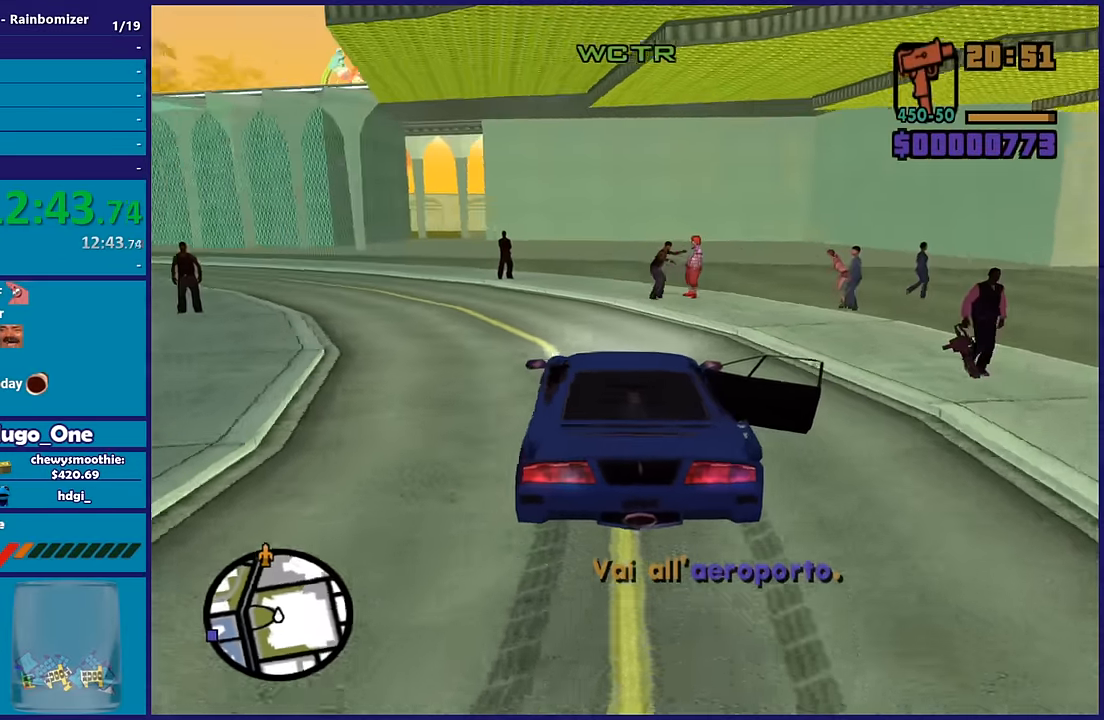
{"buttons": [], "left_stick": "left", "right_stick": "down-left", "button_events": [[400, "R2", "up"]]}
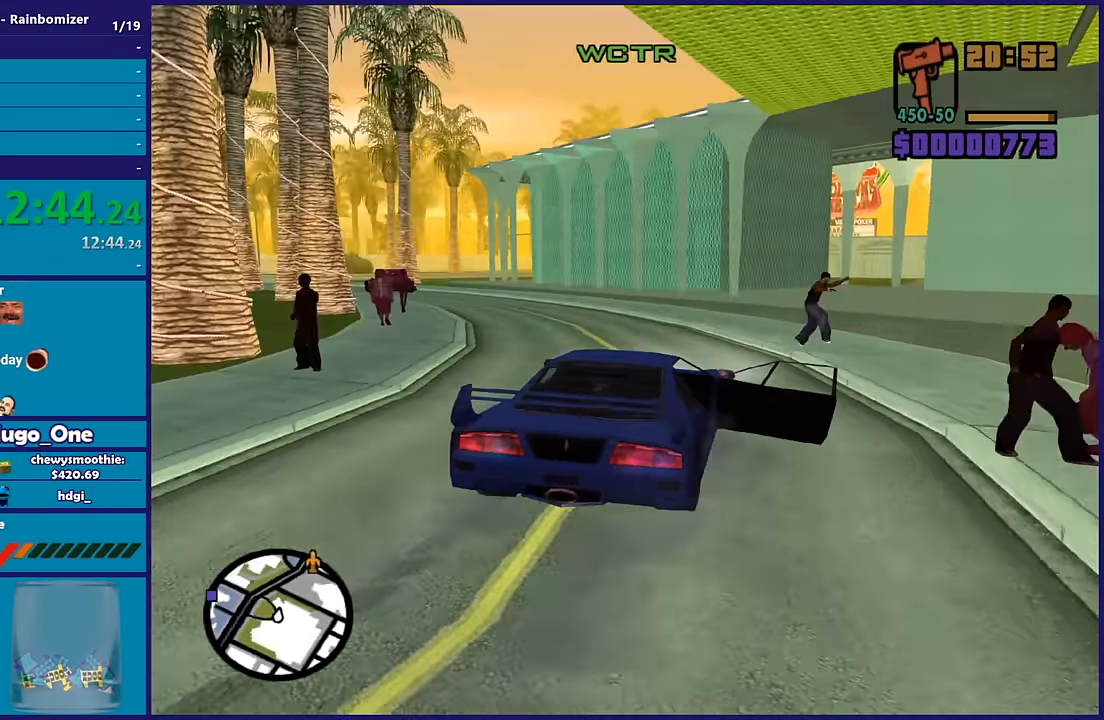
{"buttons": ["R2"], "left_stick": "left", "right_stick": "down-left", "button_events": [[34, "R2", "down"]]}
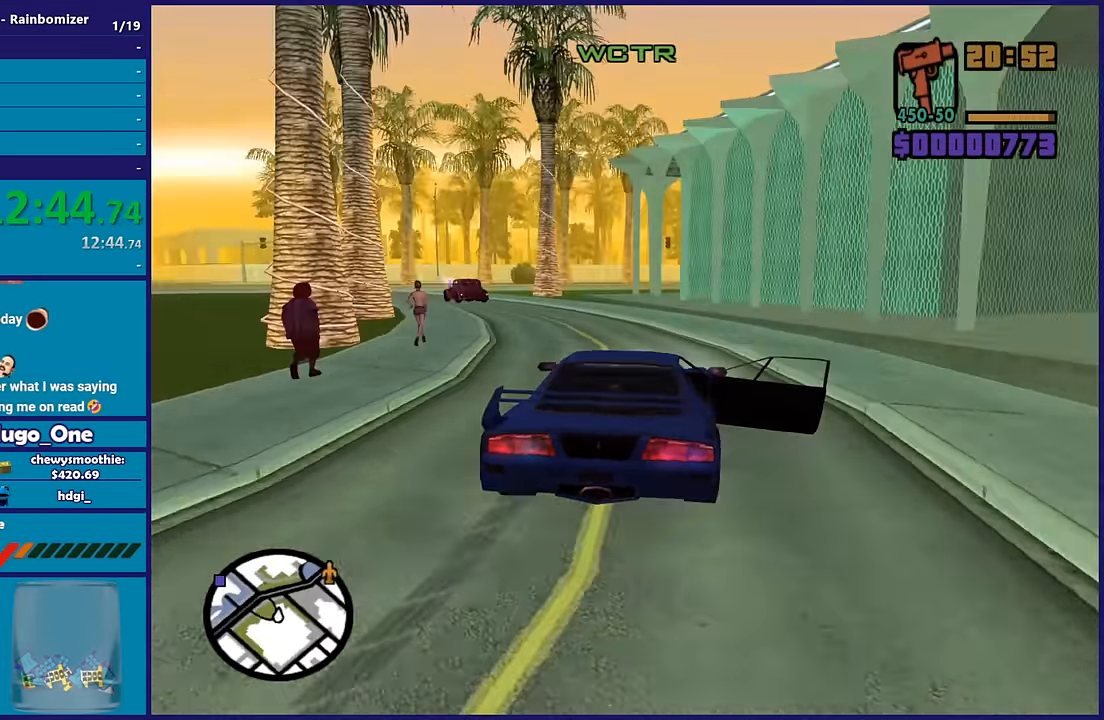
{"buttons": ["R2"], "left_stick": "left", "right_stick": "left", "button_events": []}
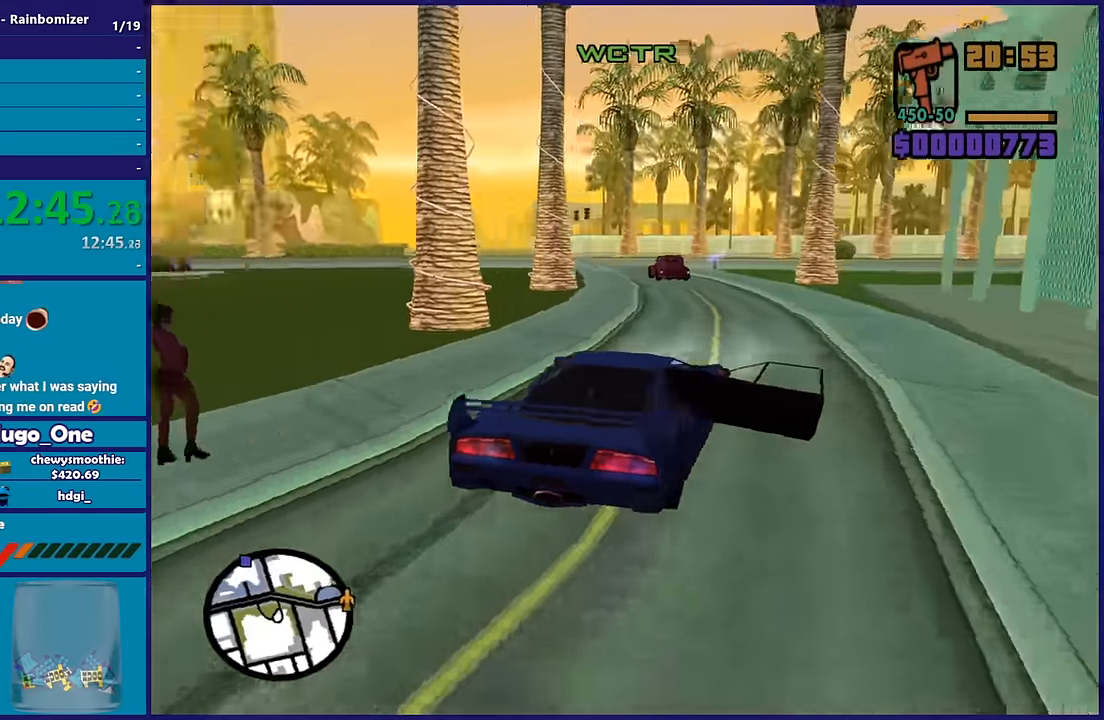
{"buttons": ["R2"], "left_stick": "left", "right_stick": "center", "button_events": []}
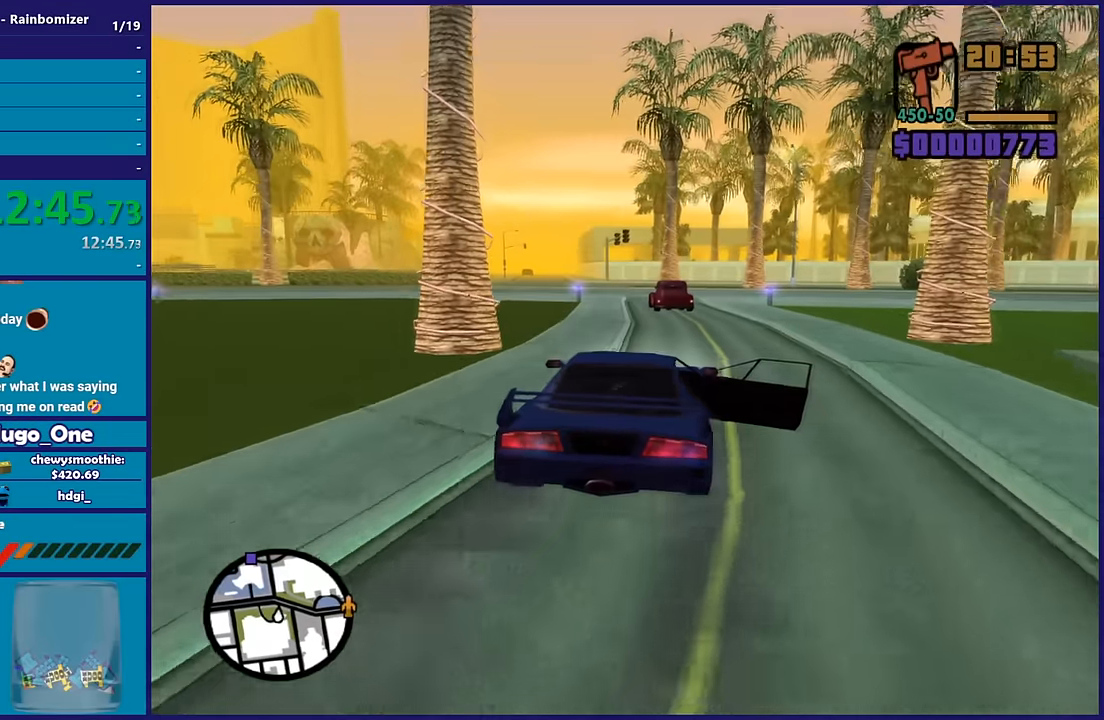
{"buttons": ["R2"], "left_stick": "left", "right_stick": "down-left", "button_events": []}
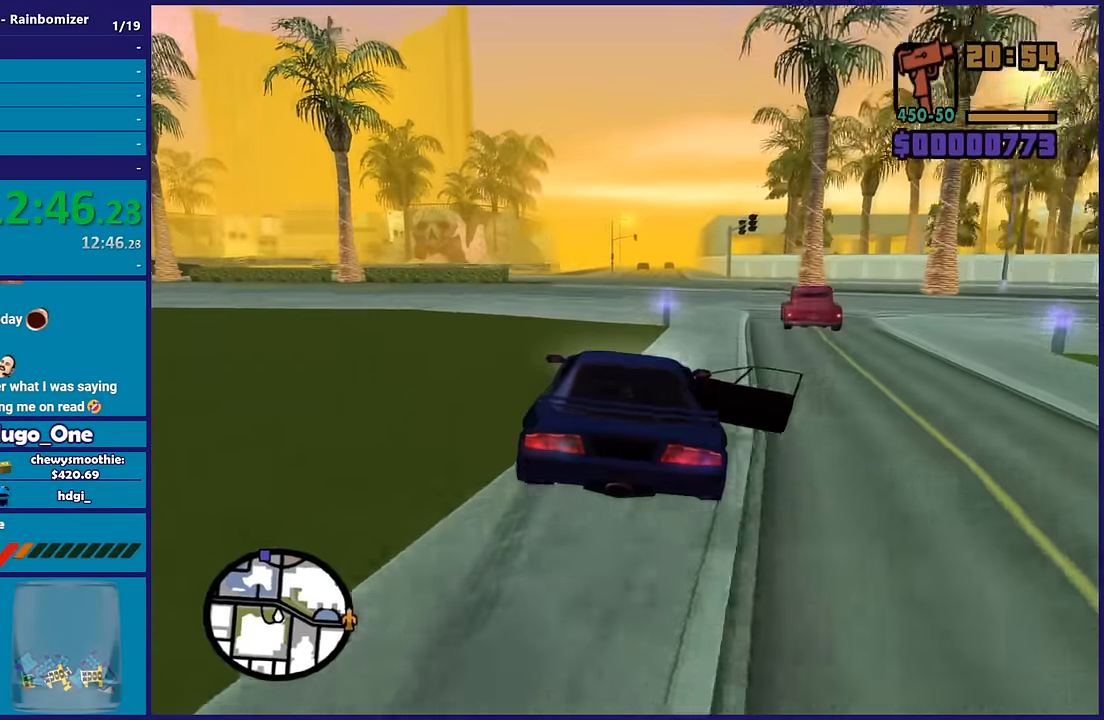
{"buttons": ["R2"], "left_stick": "right", "right_stick": "center", "button_events": []}
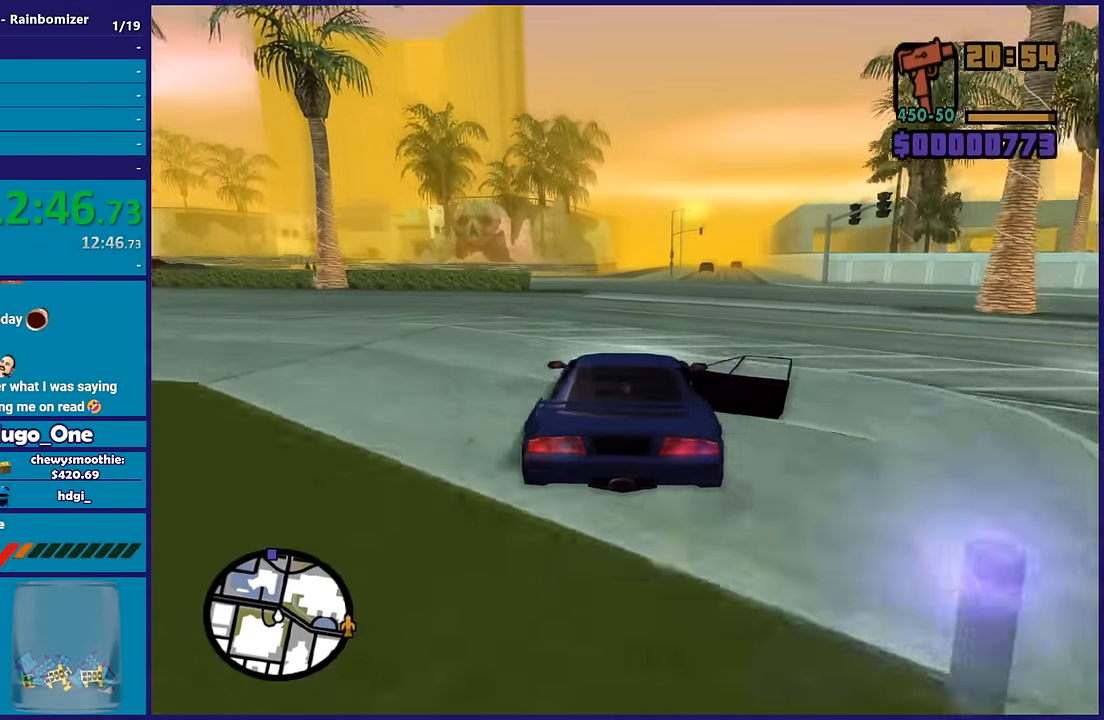
{"buttons": ["R2"], "left_stick": "right", "right_stick": "up", "button_events": []}
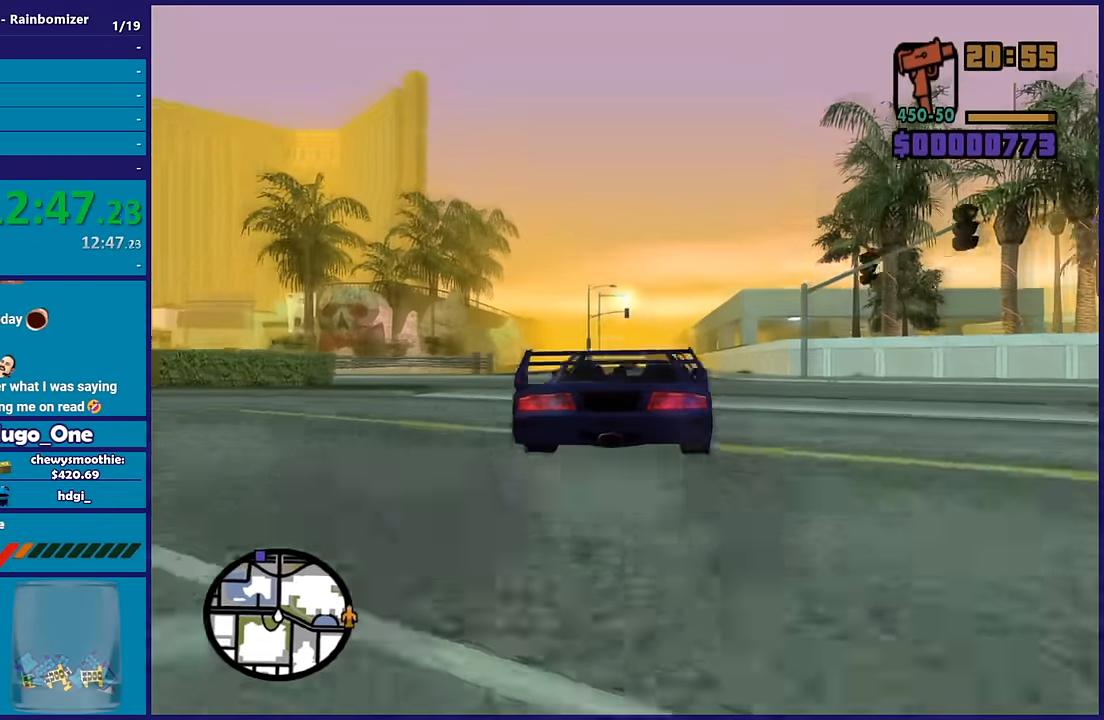
{"buttons": ["R2"], "left_stick": "center", "right_stick": "up", "button_events": []}
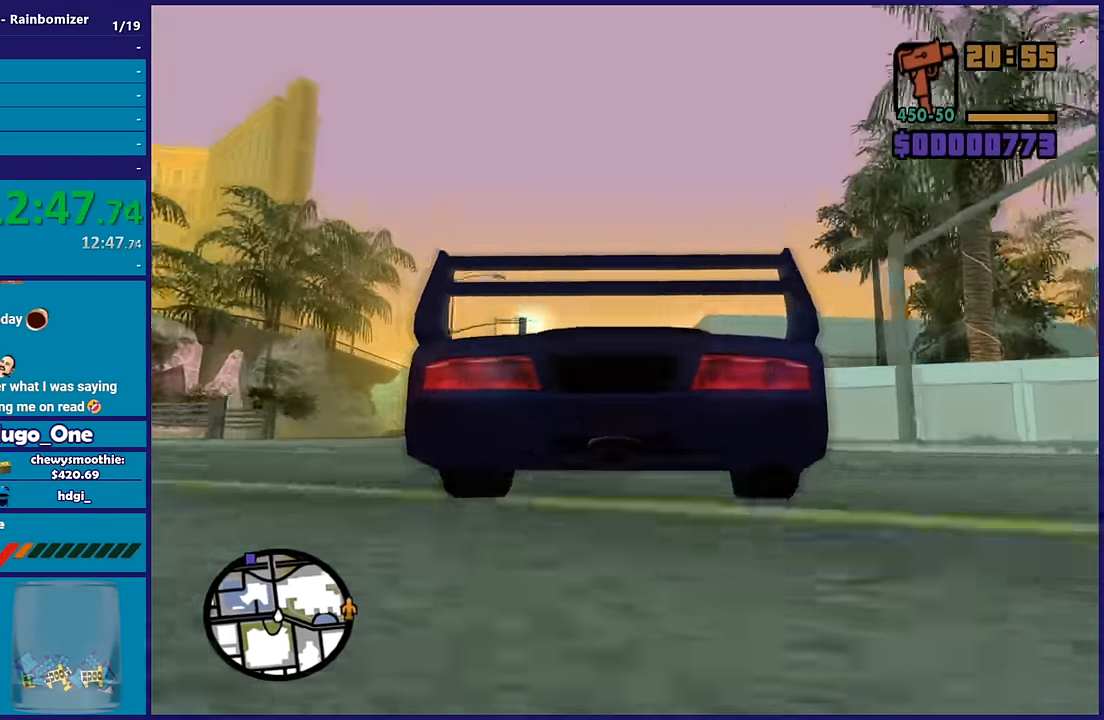
{"buttons": ["R2"], "left_stick": "center", "right_stick": "down-left", "button_events": []}
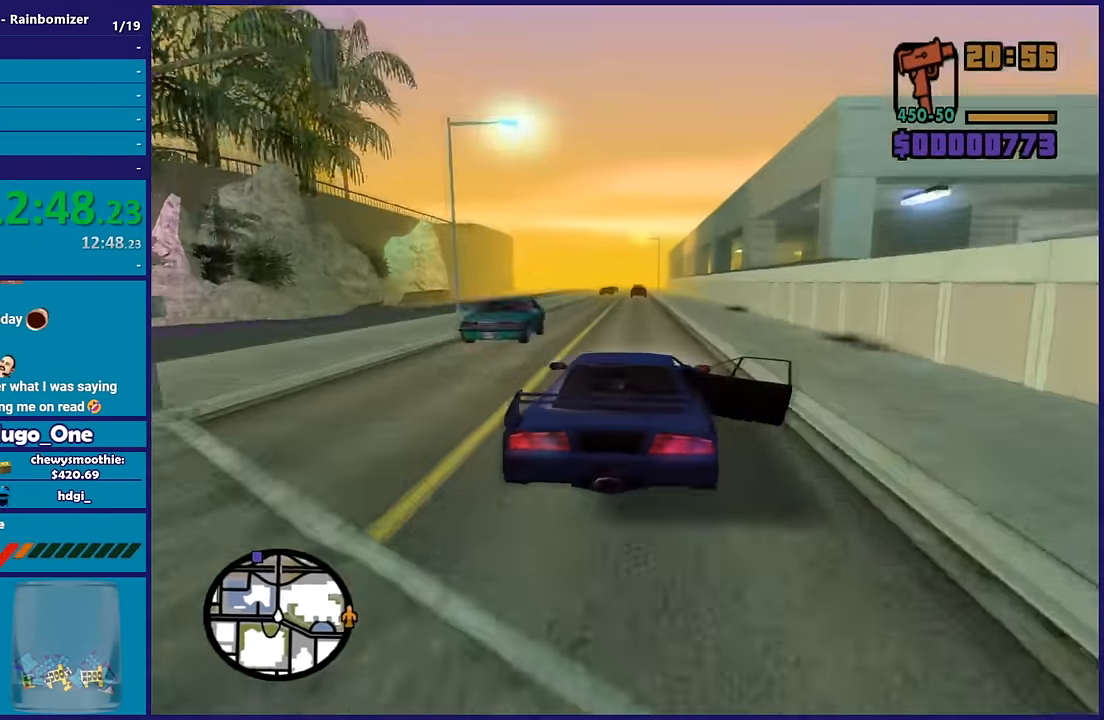
{"buttons": ["R2"], "left_stick": "center", "right_stick": "down-left", "button_events": []}
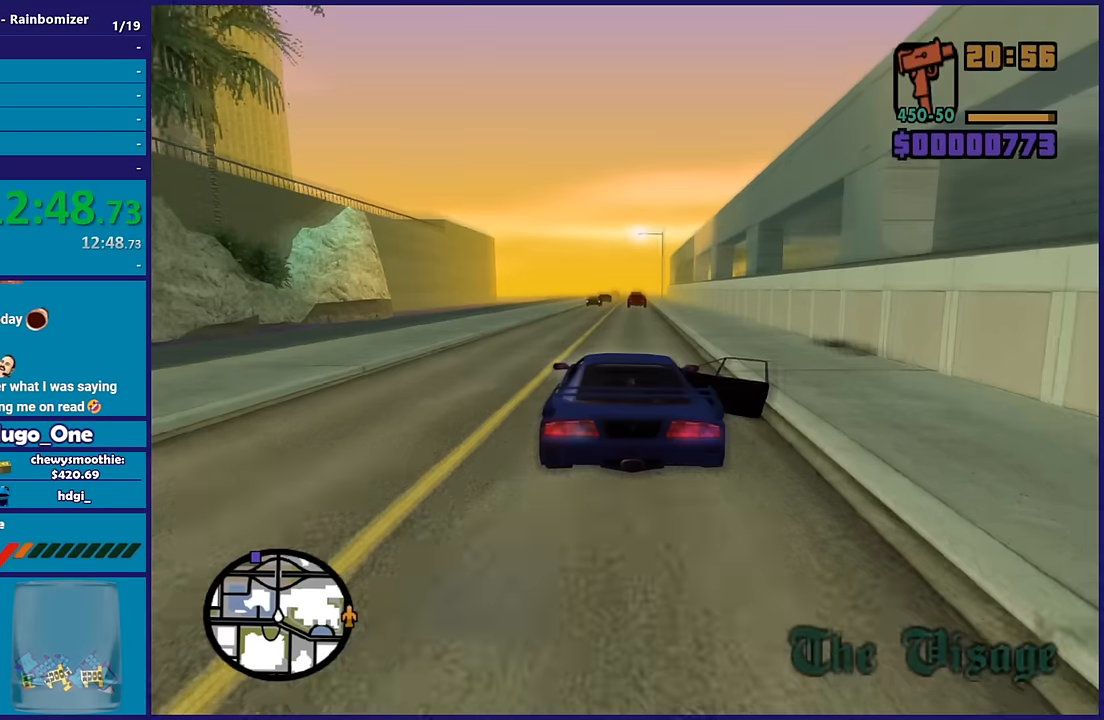
{"buttons": ["R2"], "left_stick": "left", "right_stick": "down", "button_events": []}
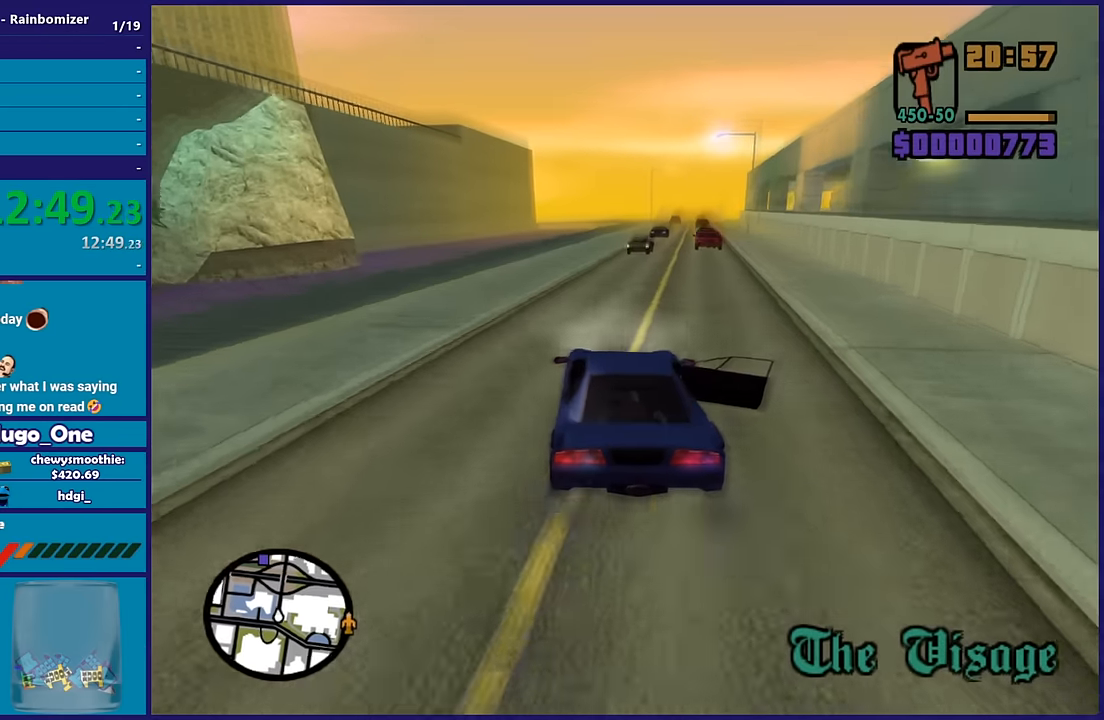
{"buttons": ["R2"], "left_stick": "right", "right_stick": "down", "button_events": []}
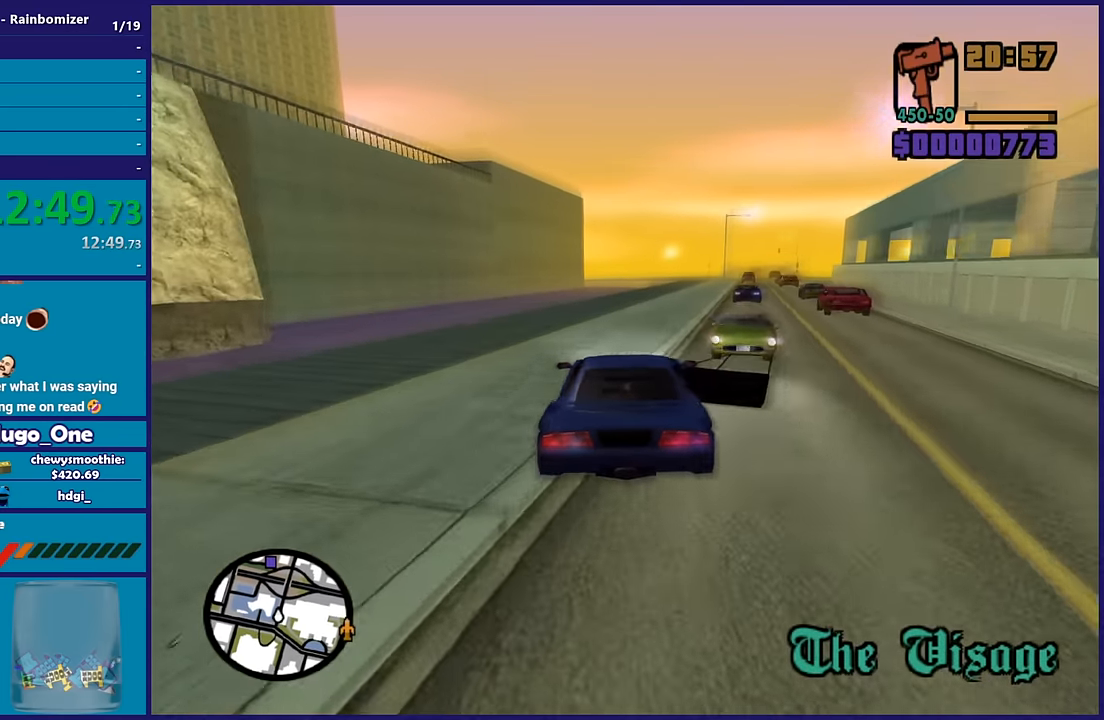
{"buttons": ["R2"], "left_stick": "right", "right_stick": "down", "button_events": []}
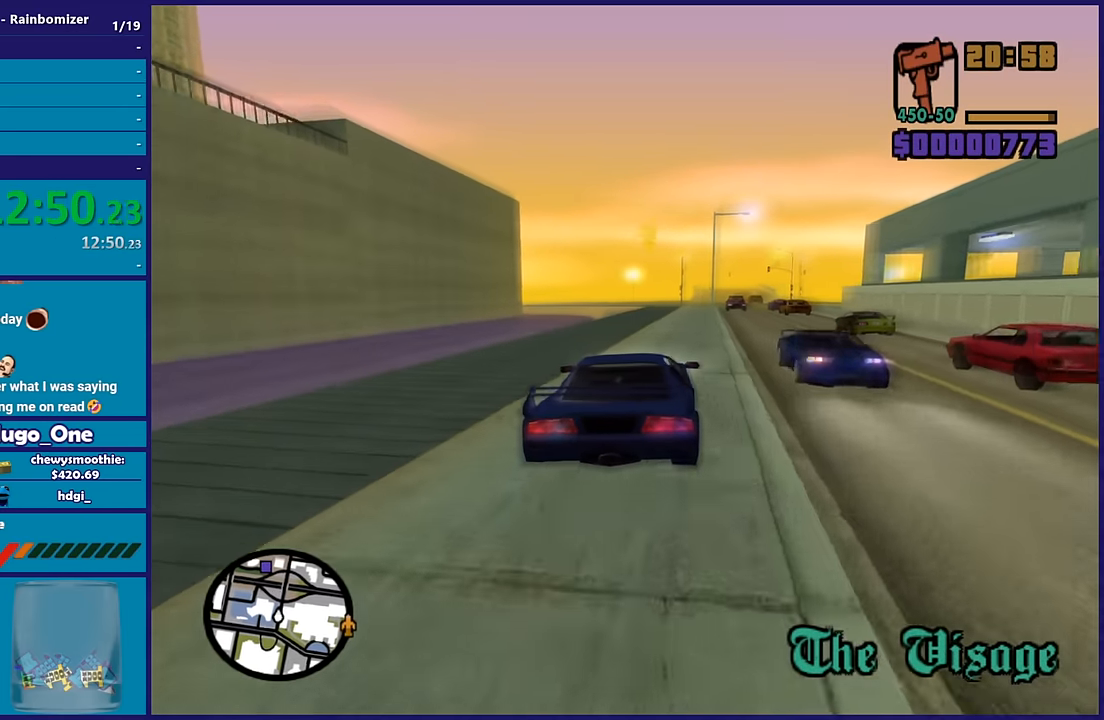
{"buttons": ["R2"], "left_stick": "center", "right_stick": "down-left", "button_events": []}
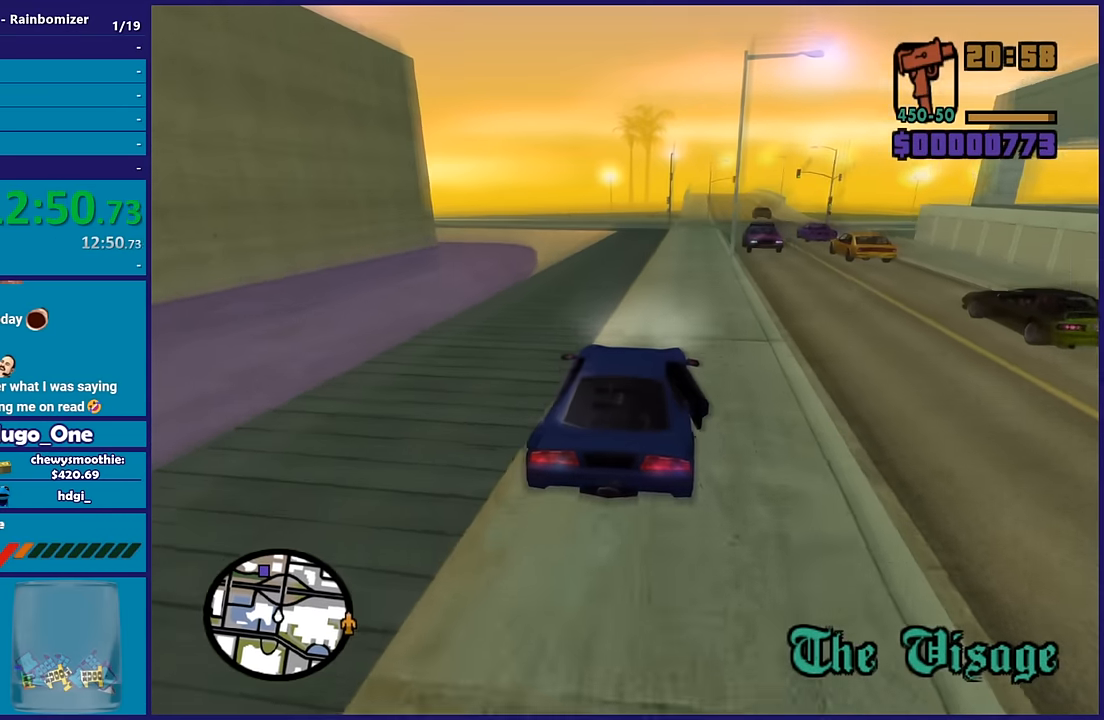
{"buttons": ["R2"], "left_stick": "center", "right_stick": "down-left", "button_events": []}
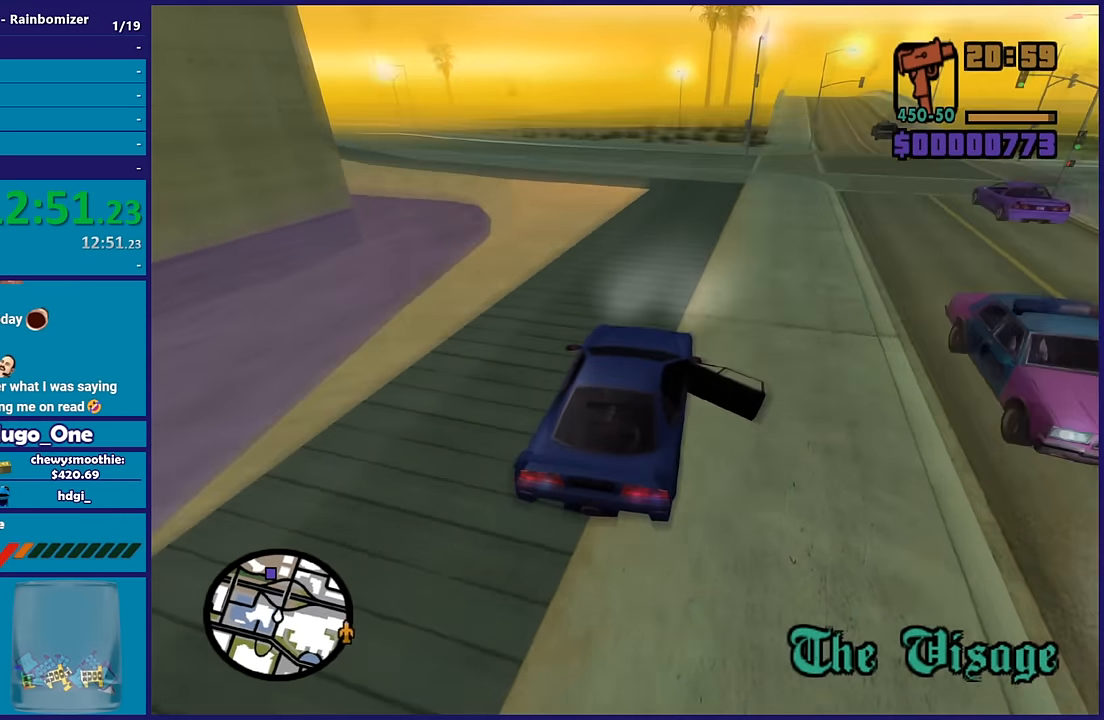
{"buttons": [], "left_stick": "left", "right_stick": "down-left", "button_events": [[400, "R2", "up"]]}
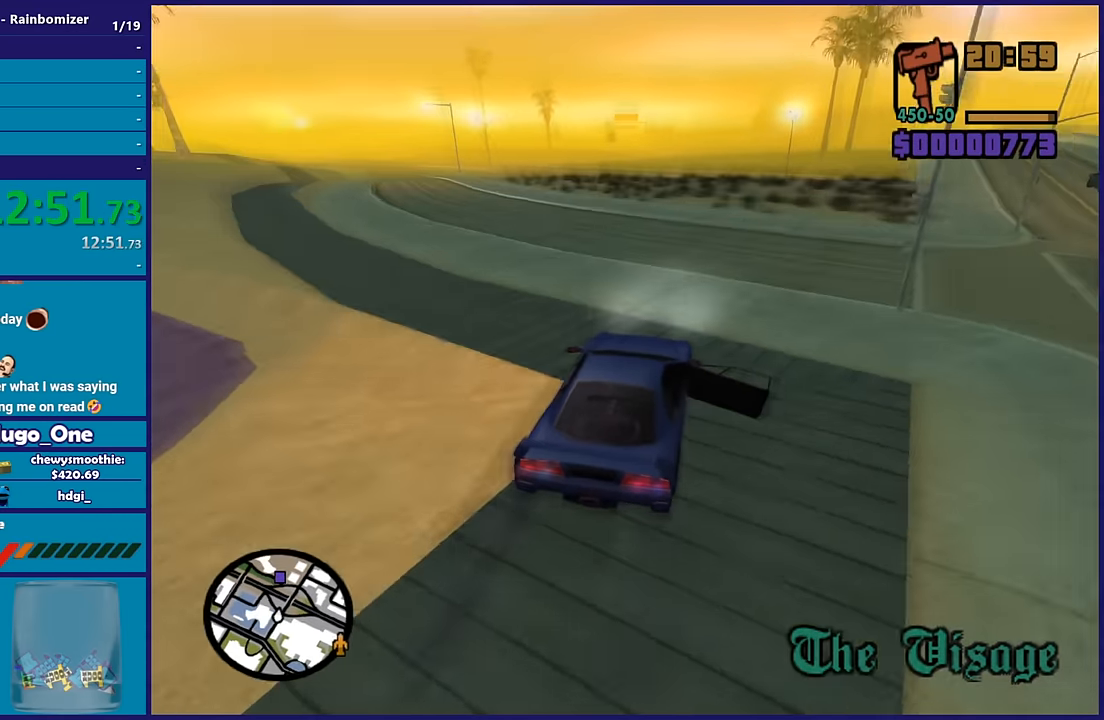
{"buttons": ["R2"], "left_stick": "center", "right_stick": "down-left", "button_events": [[367, "R2", "down"]]}
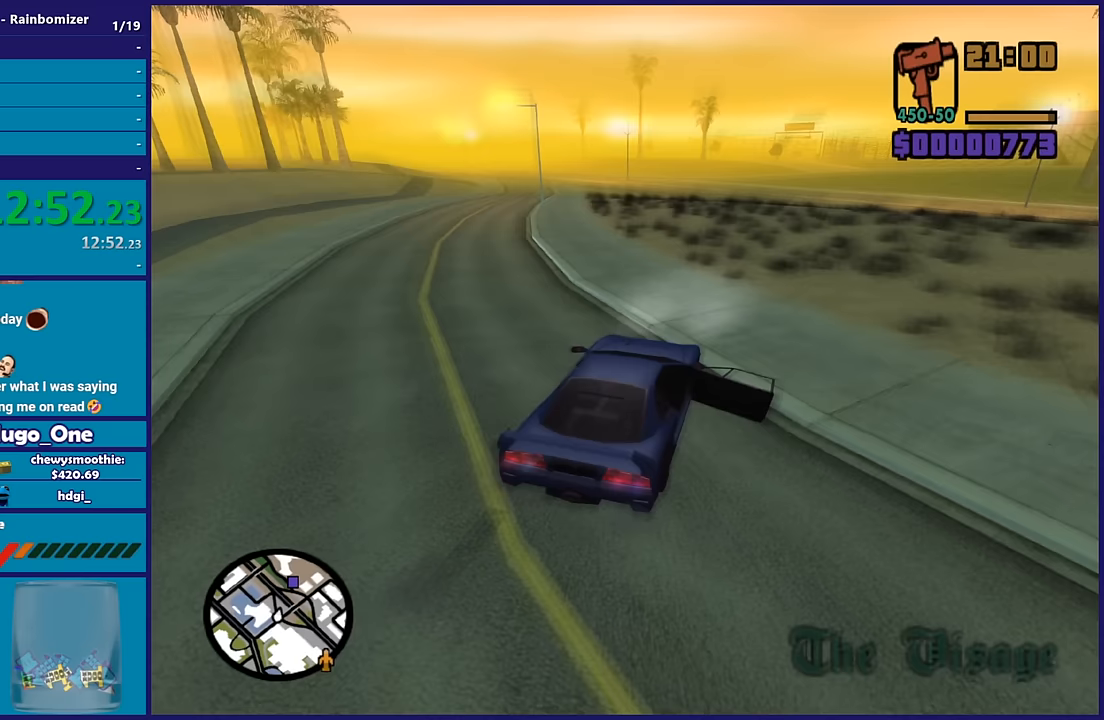
{"buttons": ["R2"], "left_stick": "left", "right_stick": "down-left", "button_events": []}
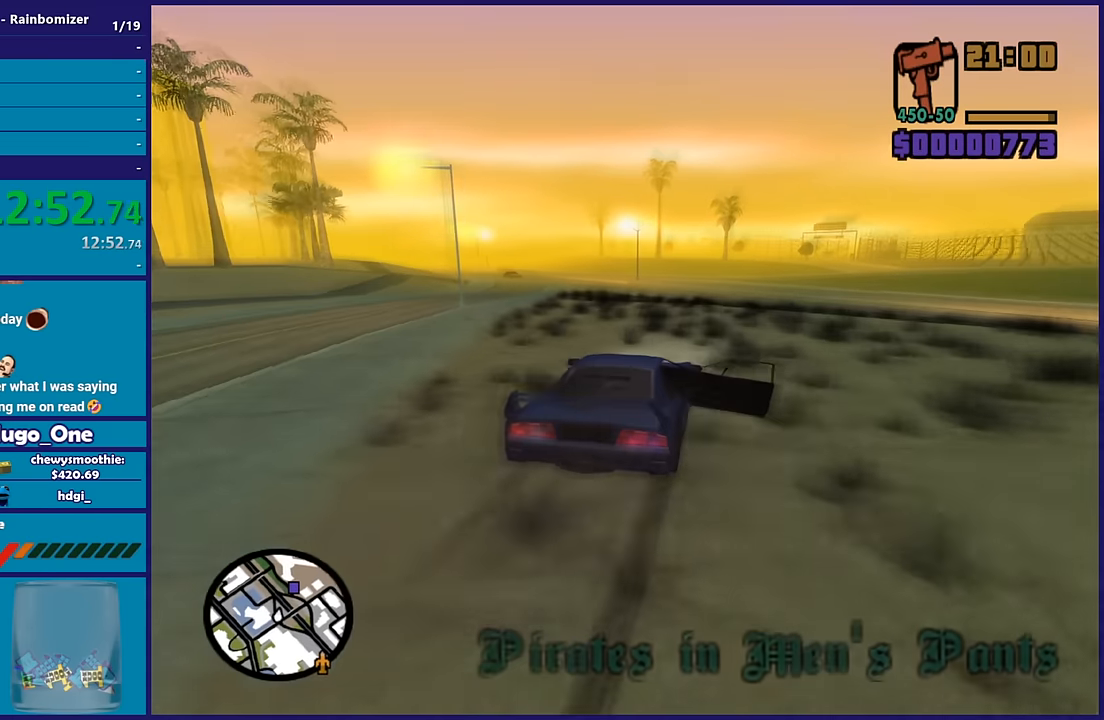
{"buttons": ["R2"], "left_stick": "right", "right_stick": "down-left", "button_events": []}
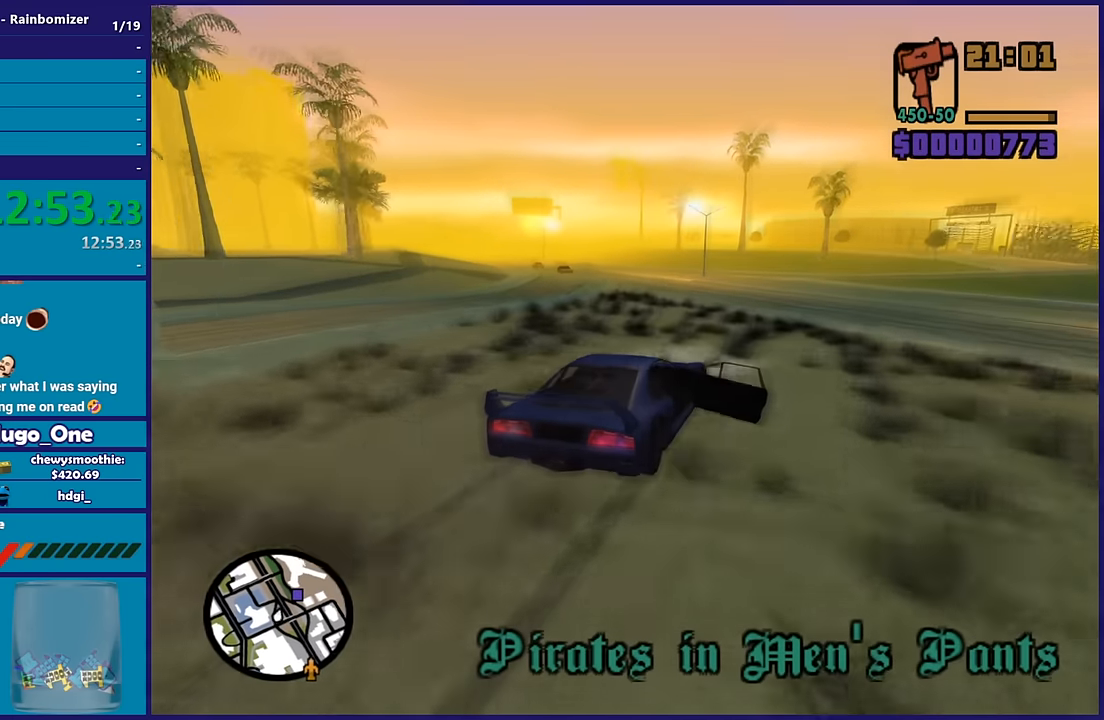
{"buttons": ["R2"], "left_stick": "left", "right_stick": "down-left", "button_events": []}
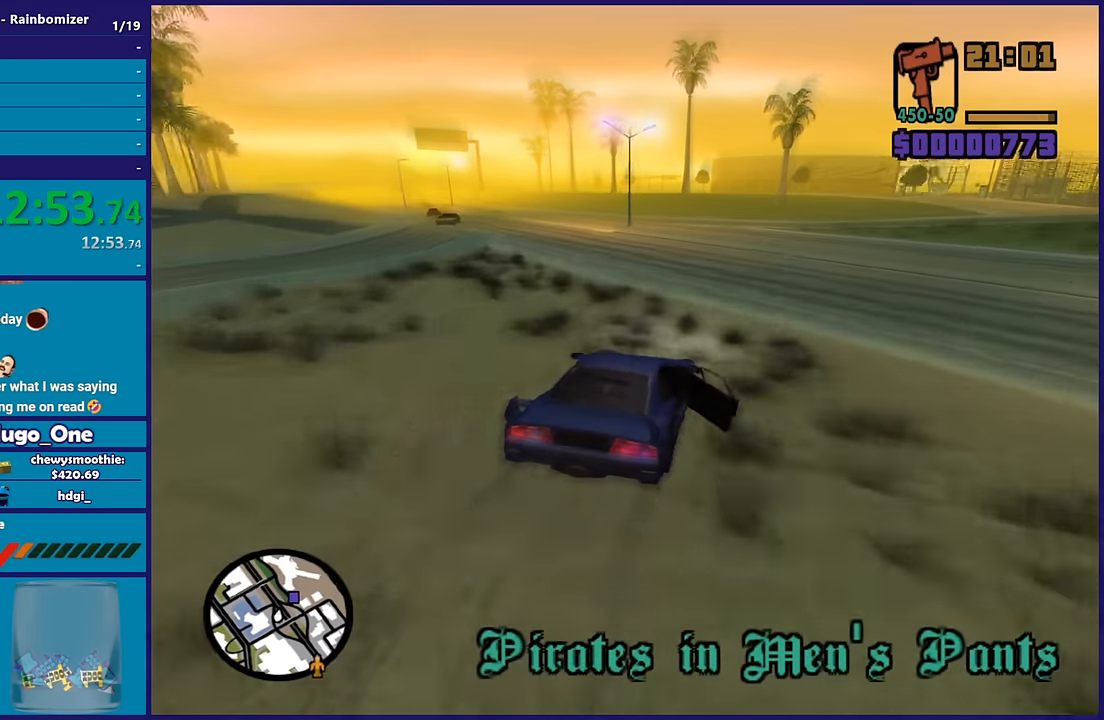
{"buttons": ["L2"], "left_stick": "down-left", "right_stick": "down-left", "button_events": [[100, "R2", "up"], [500, "L2", "down"]]}
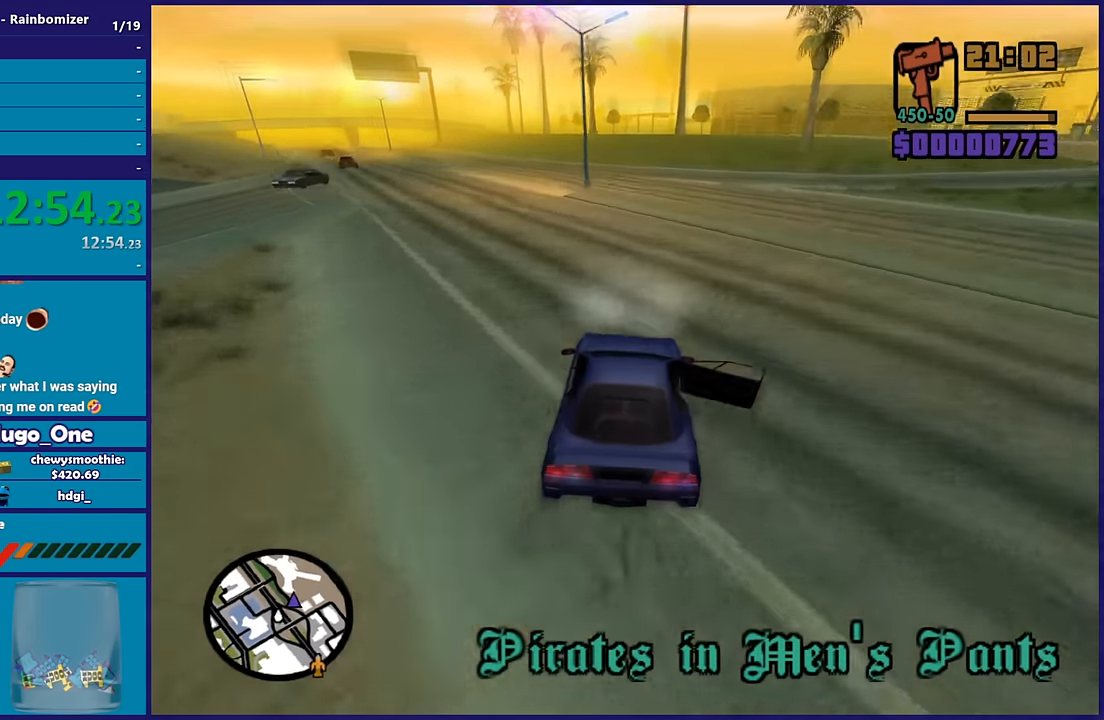
{"buttons": [], "left_stick": "left", "right_stick": "down-left", "button_events": [[467, "L2", "up"]]}
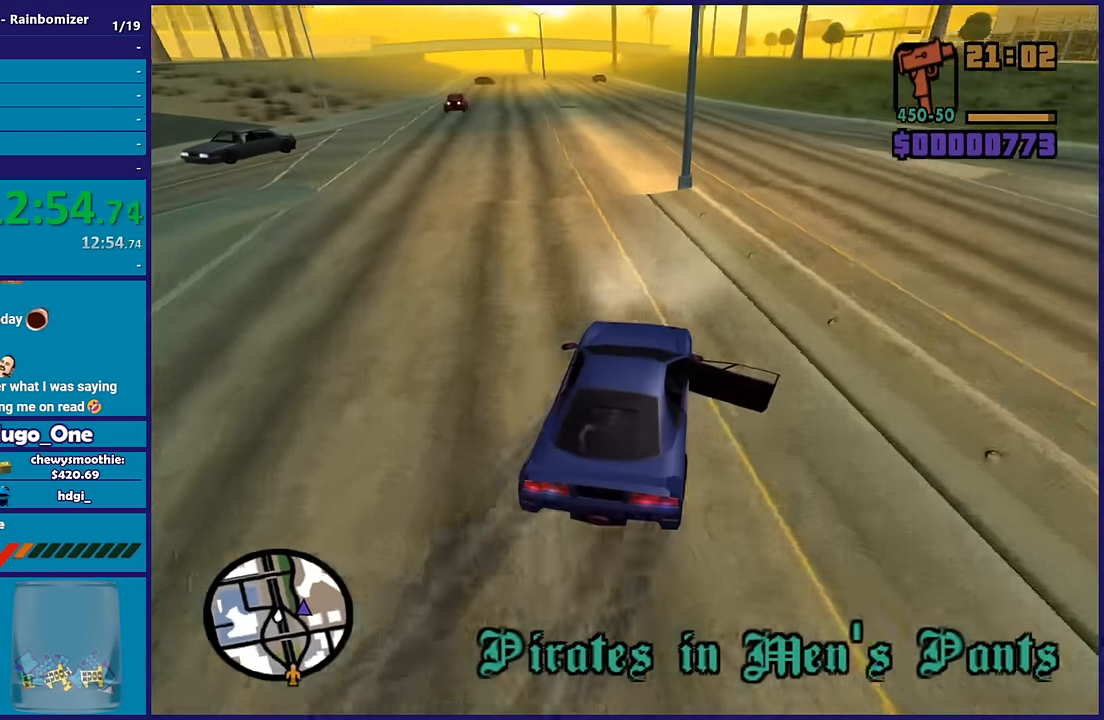
{"buttons": [], "left_stick": "left", "right_stick": "down-left", "button_events": []}
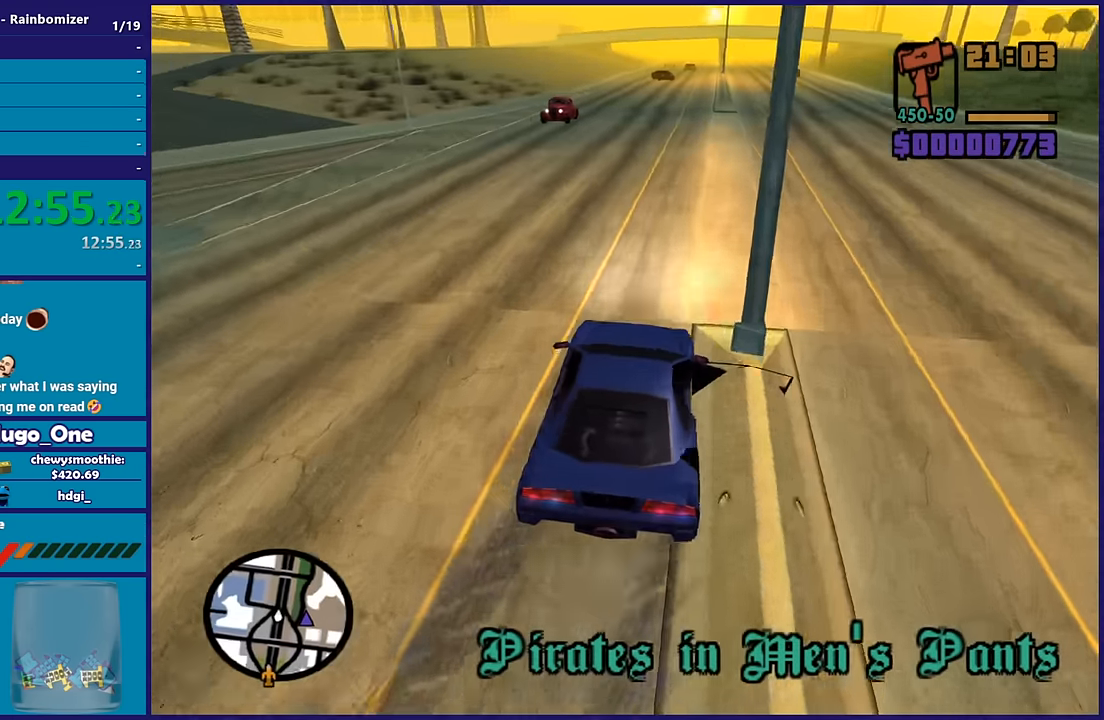
{"buttons": [], "left_stick": "right", "right_stick": "down-right", "button_events": []}